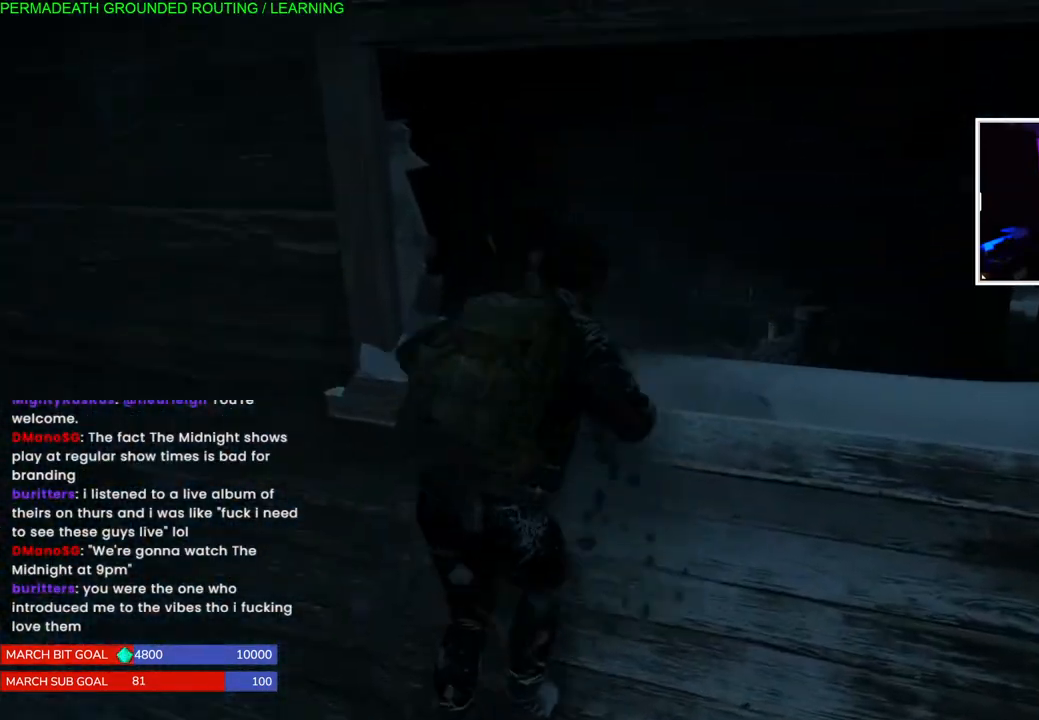
Gameplay with a controller (PlayStation layout); each line is a JSON object with the inputs held at the frame after it. "events" lists button and stick changes between this image and that frame as [ms after this image, input, new state], when the widget could be followed in between.
{"buttons": ["CROSS", "L1"], "left_stick": "up", "right_stick": "center", "events": [[67, "CROSS", "down"], [167, "CROSS", "up"], [233, "CROSS", "down"], [367, "CROSS", "up"], [433, "CROSS", "down"]]}
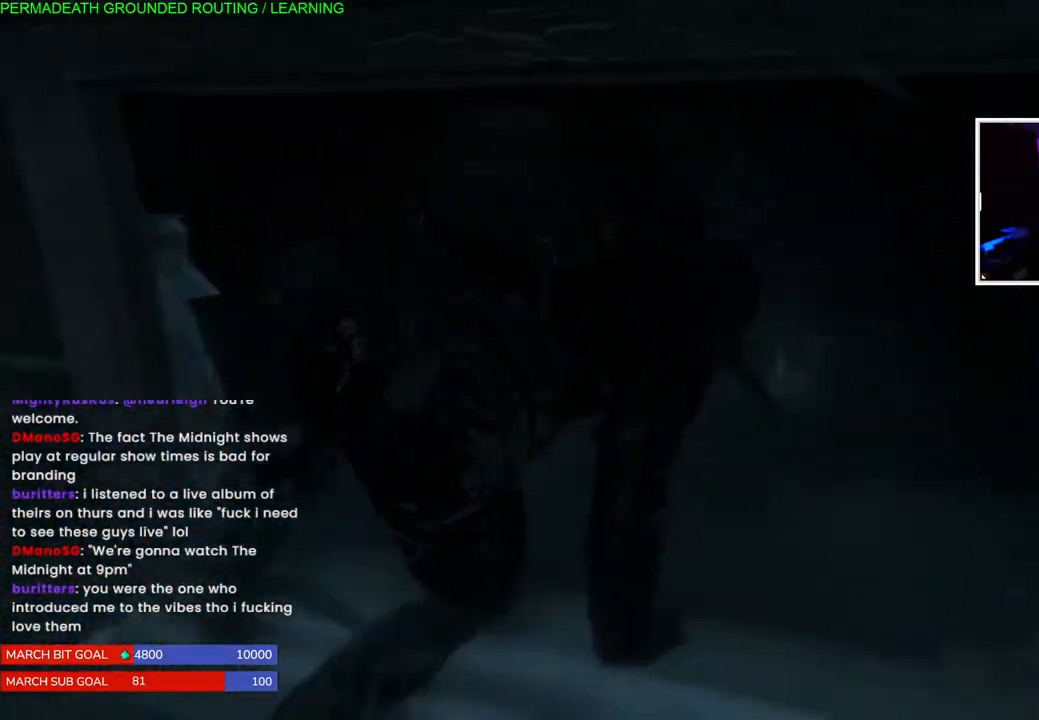
{"buttons": ["L1"], "left_stick": "up", "right_stick": "right", "events": [[50, "CROSS", "up"], [133, "CROSS", "down"], [250, "CROSS", "up"], [467, "right_stick", "right"]]}
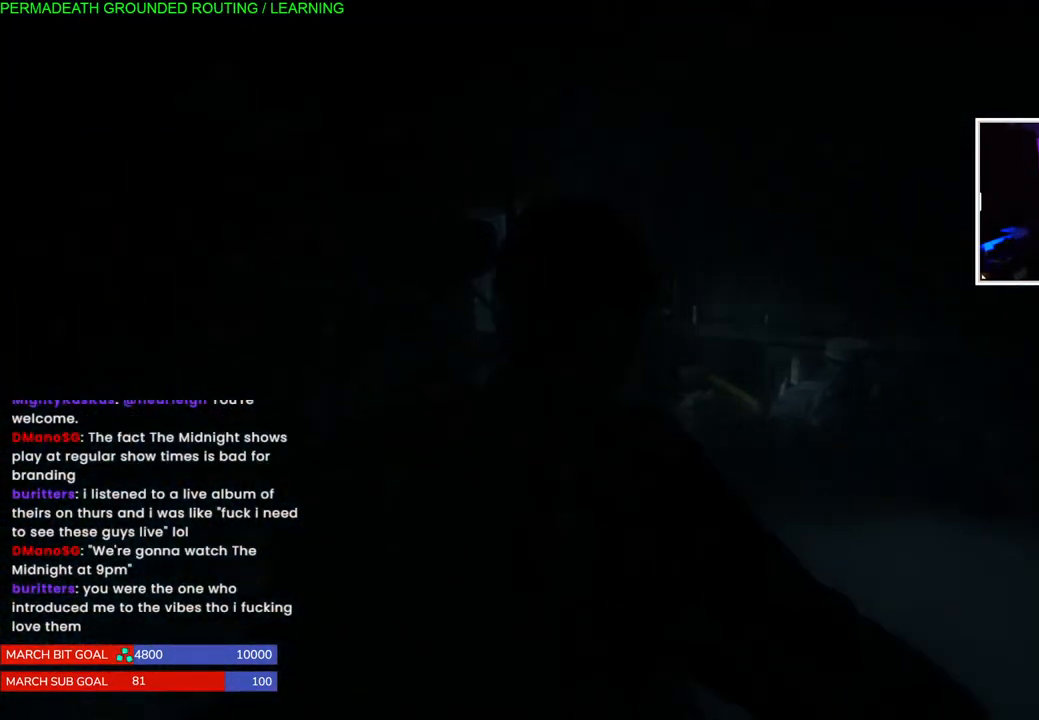
{"buttons": ["L1"], "left_stick": "up", "right_stick": "right", "events": [[167, "right_stick", "center"], [417, "right_stick", "right"]]}
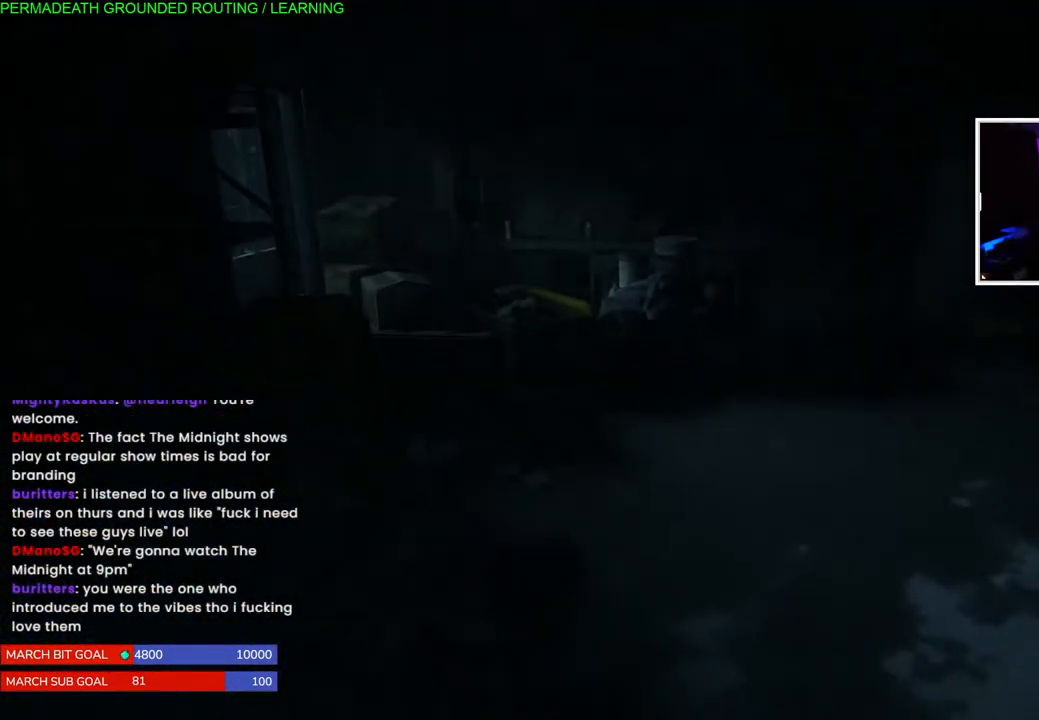
{"buttons": ["L1"], "left_stick": "up", "right_stick": "right", "events": []}
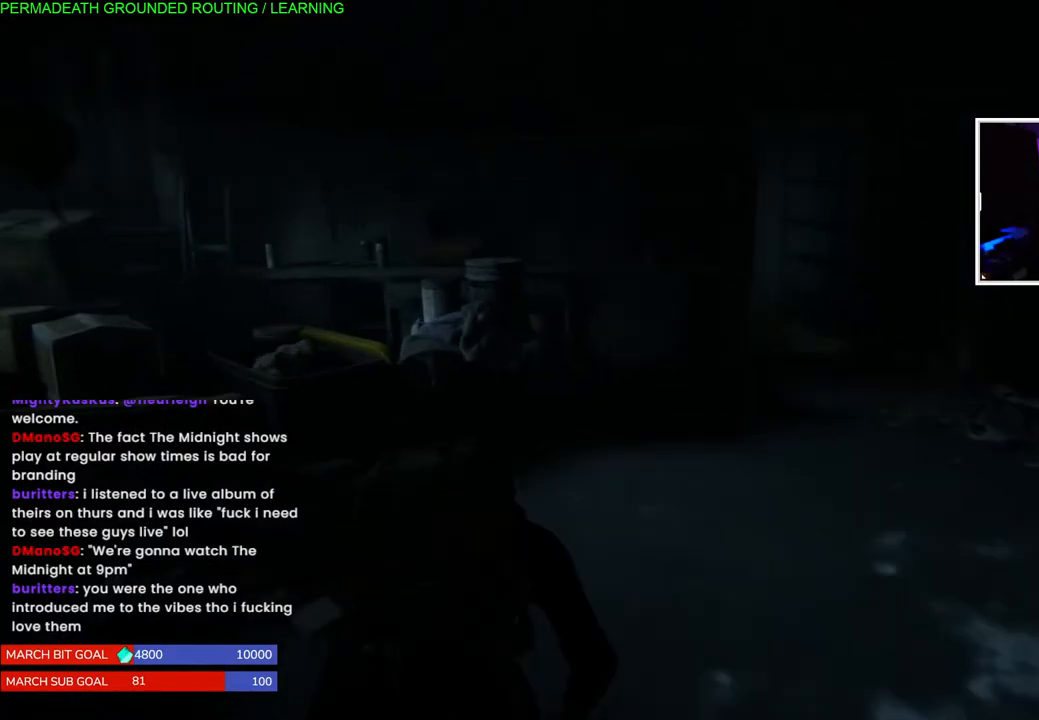
{"buttons": ["L1"], "left_stick": "up-right", "right_stick": "center", "events": [[67, "left_stick", "up-right"], [317, "right_stick", "center"]]}
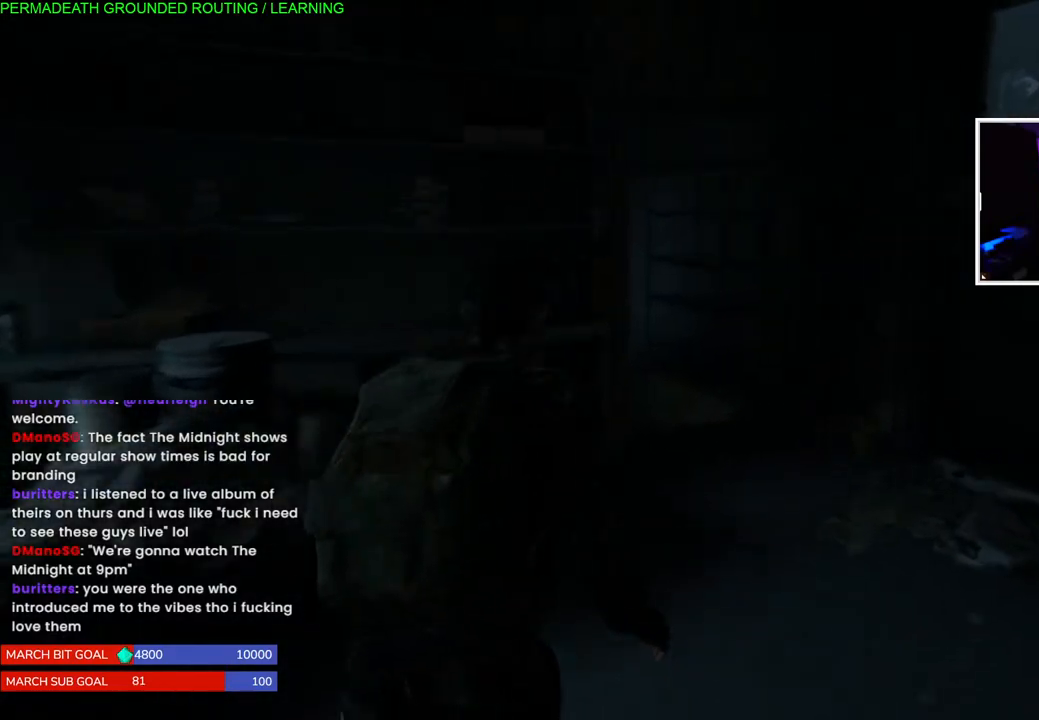
{"buttons": ["L1"], "left_stick": "up-right", "right_stick": "left", "events": [[83, "right_stick", "left"]]}
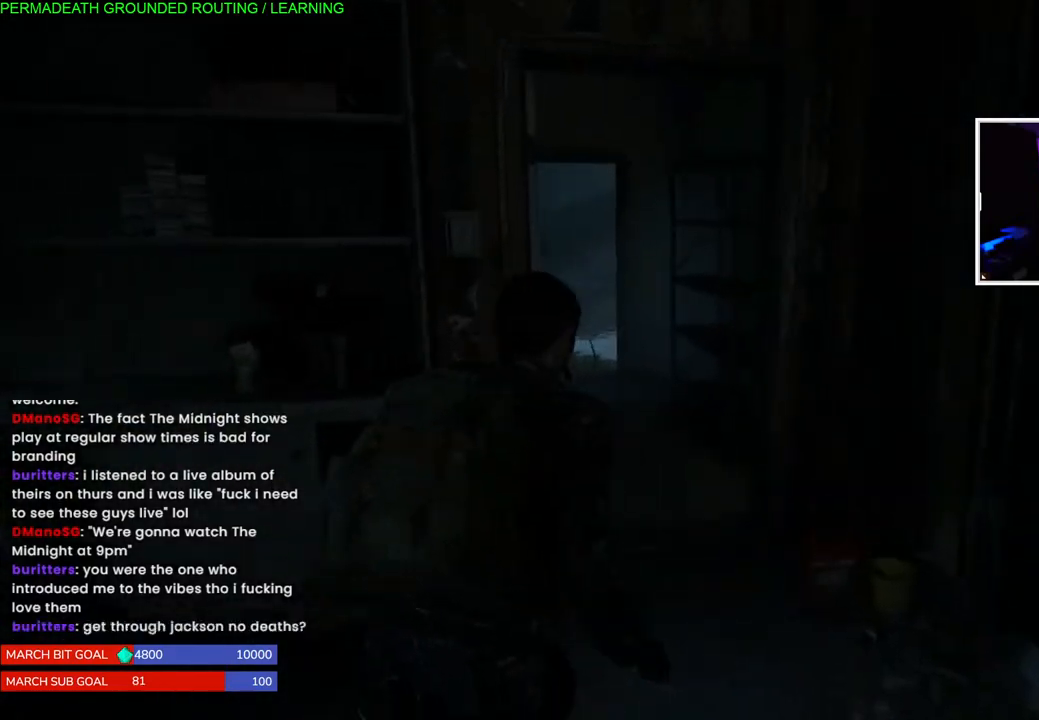
{"buttons": ["L1"], "left_stick": "up", "right_stick": "center", "events": [[150, "left_stick", "up"], [267, "right_stick", "center"]]}
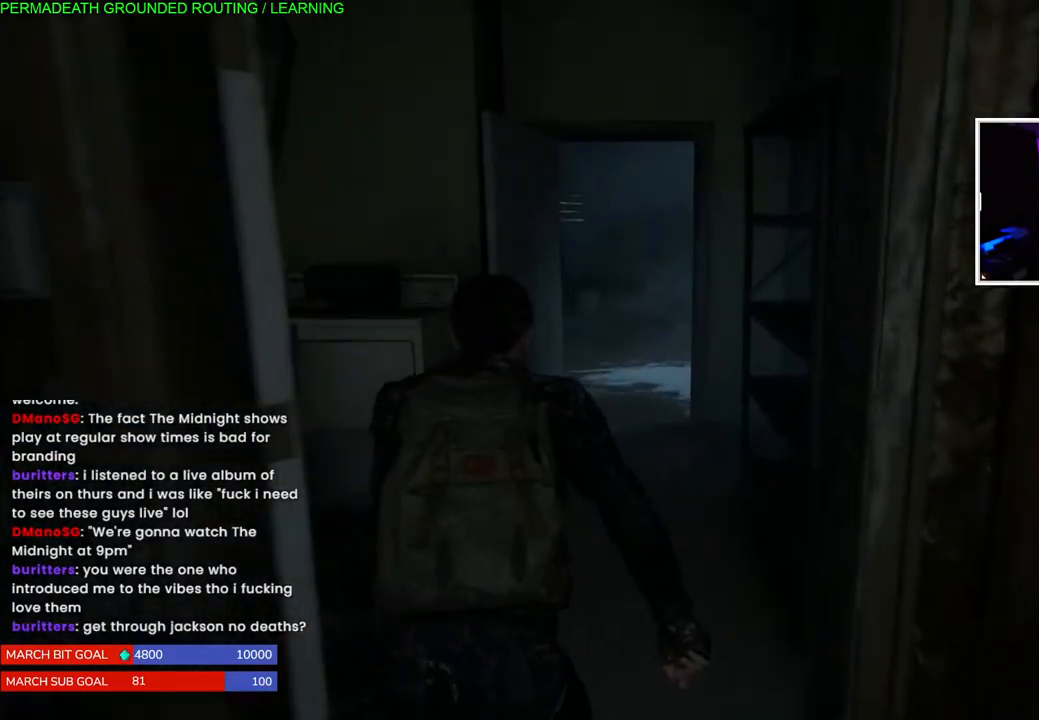
{"buttons": ["L1"], "left_stick": "up", "right_stick": "center", "events": []}
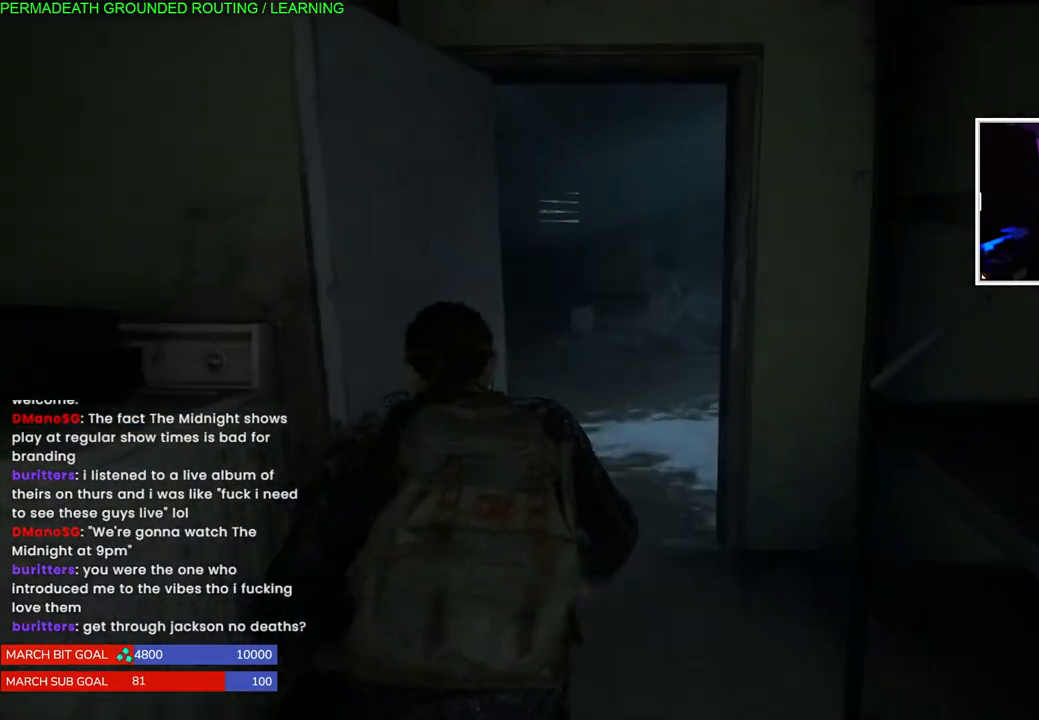
{"buttons": ["L1"], "left_stick": "up", "right_stick": "left", "events": [[150, "right_stick", "left"]]}
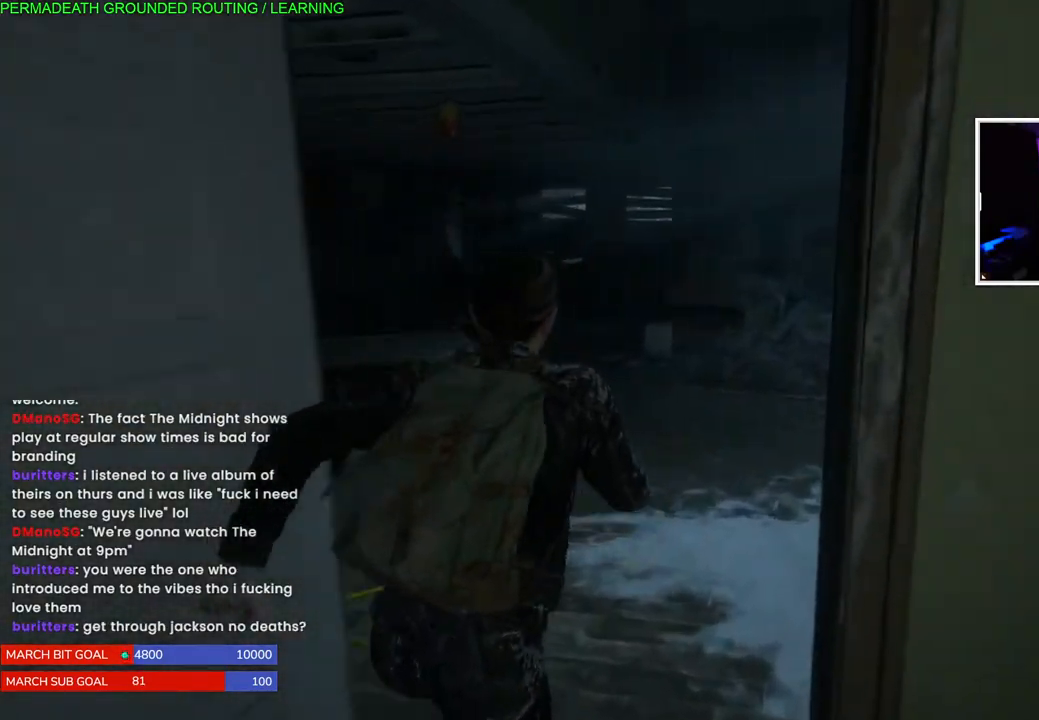
{"buttons": ["L1"], "left_stick": "up", "right_stick": "down-left", "events": [[83, "right_stick", "center"], [167, "right_stick", "up-left"], [267, "right_stick", "center"], [350, "right_stick", "down-left"]]}
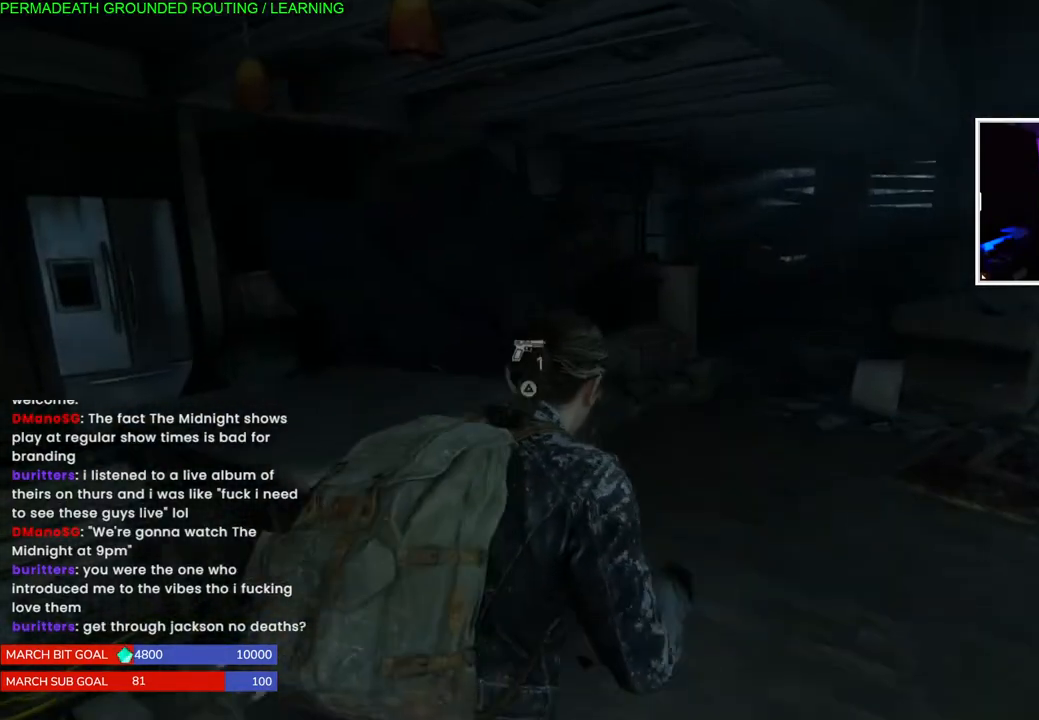
{"buttons": ["L1"], "left_stick": "left", "right_stick": "left", "events": [[100, "right_stick", "left"], [167, "left_stick", "left"]]}
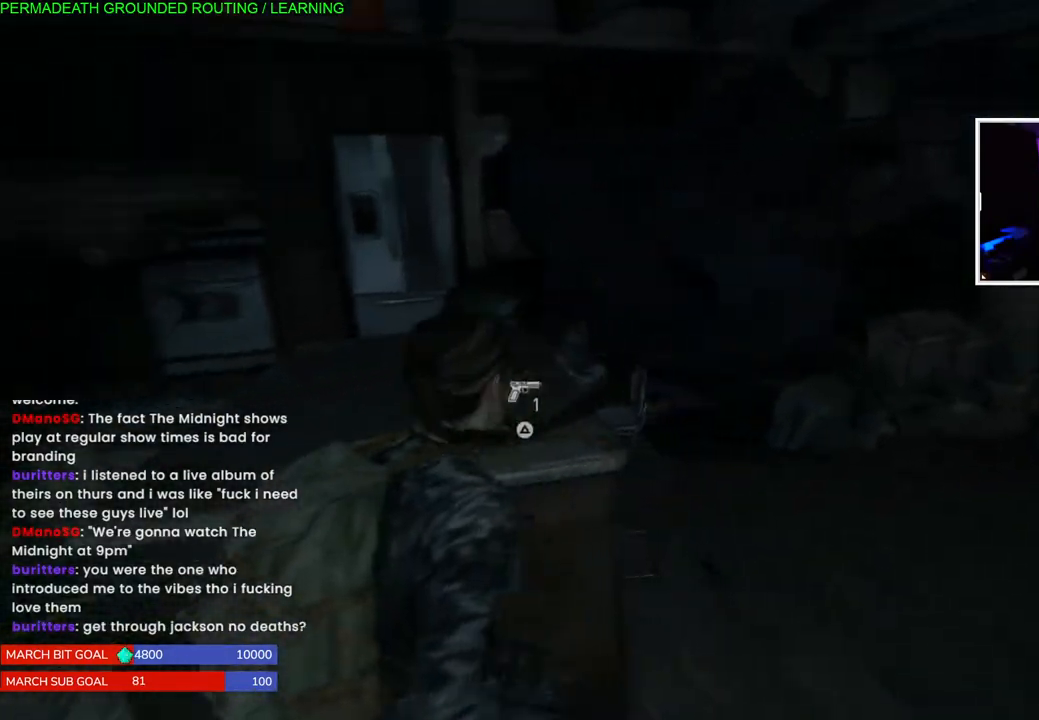
{"buttons": ["TRIANGLE", "L1"], "left_stick": "center", "right_stick": "center", "events": [[100, "TRIANGLE", "down"], [133, "left_stick", "up-right"], [183, "right_stick", "center"], [217, "TRIANGLE", "up"], [283, "TRIANGLE", "down"], [400, "TRIANGLE", "up"], [467, "left_stick", "center"], [483, "TRIANGLE", "down"]]}
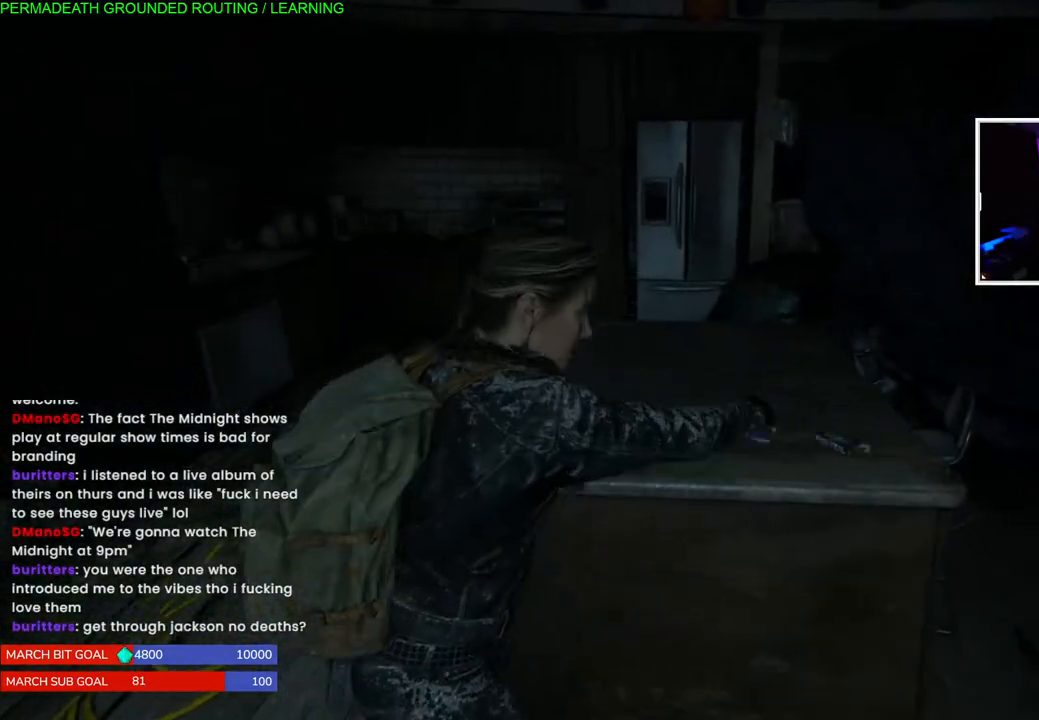
{"buttons": ["L1"], "left_stick": "up-left", "right_stick": "right", "events": [[33, "left_stick", "up-left"], [100, "TRIANGLE", "up"], [500, "right_stick", "right"]]}
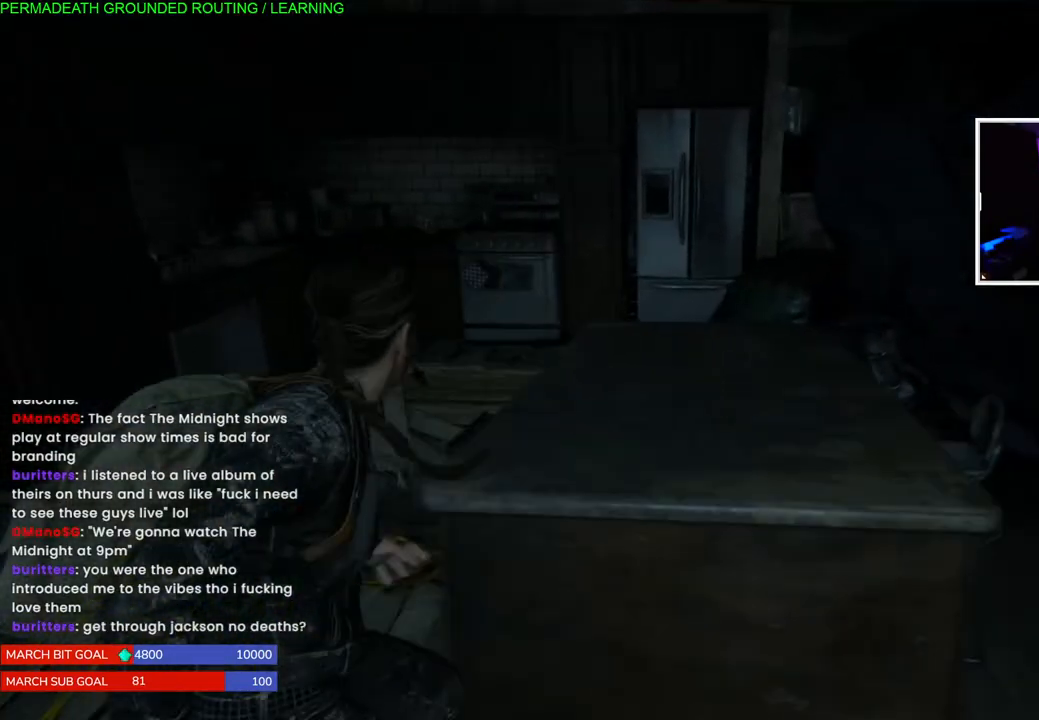
{"buttons": ["L1"], "left_stick": "up", "right_stick": "right", "events": [[200, "right_stick", "center"], [317, "left_stick", "up"], [383, "right_stick", "right"]]}
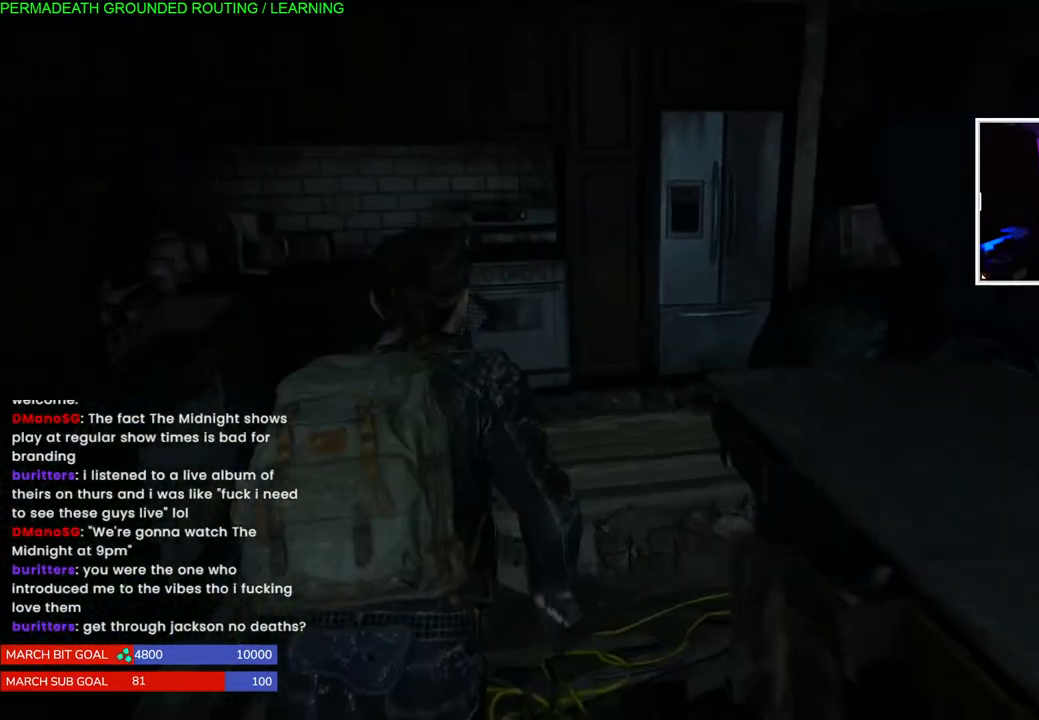
{"buttons": [], "left_stick": "up", "right_stick": "right", "events": [[467, "L1", "up"]]}
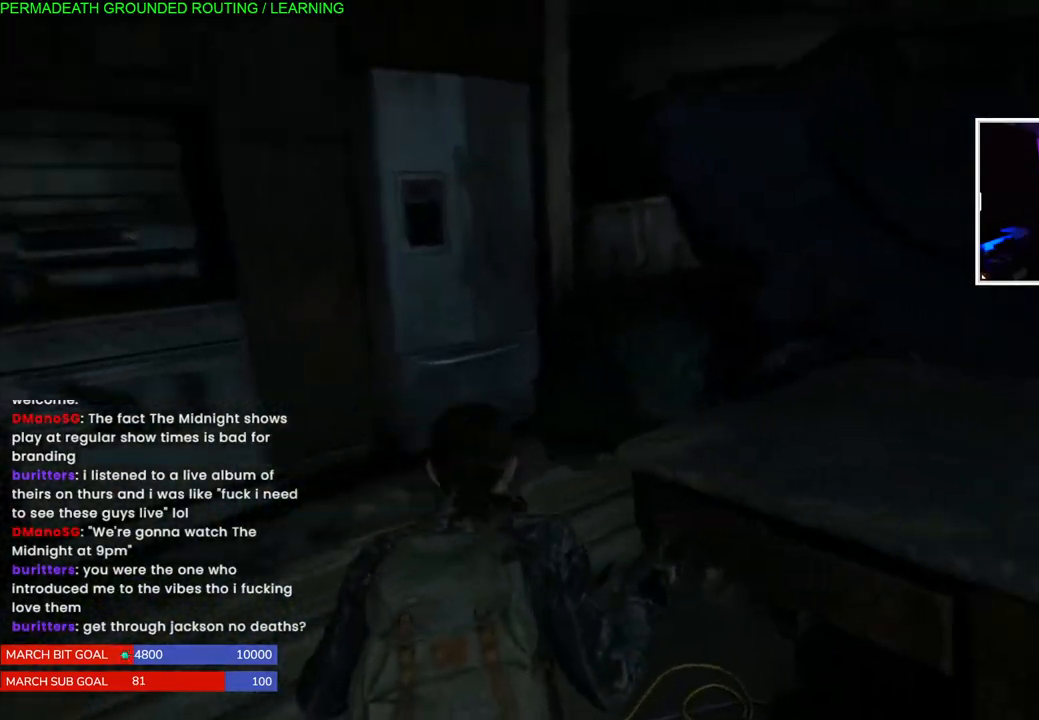
{"buttons": ["CIRCLE"], "left_stick": "up", "right_stick": "center", "events": [[367, "right_stick", "center"], [450, "CIRCLE", "down"]]}
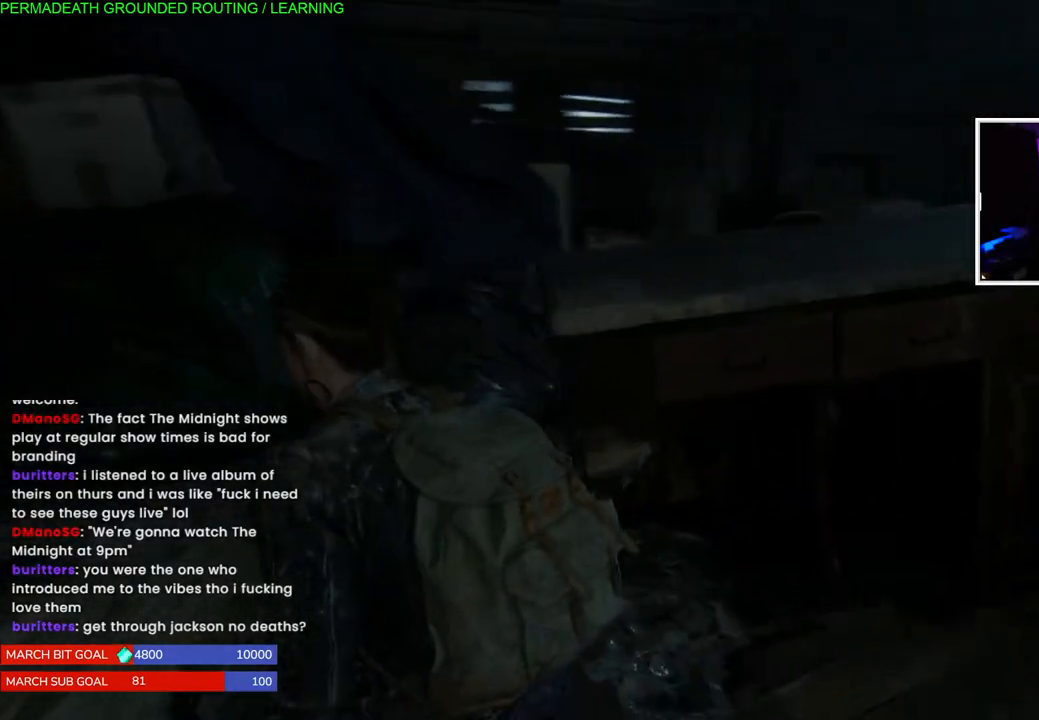
{"buttons": ["CIRCLE"], "left_stick": "up", "right_stick": "center", "events": []}
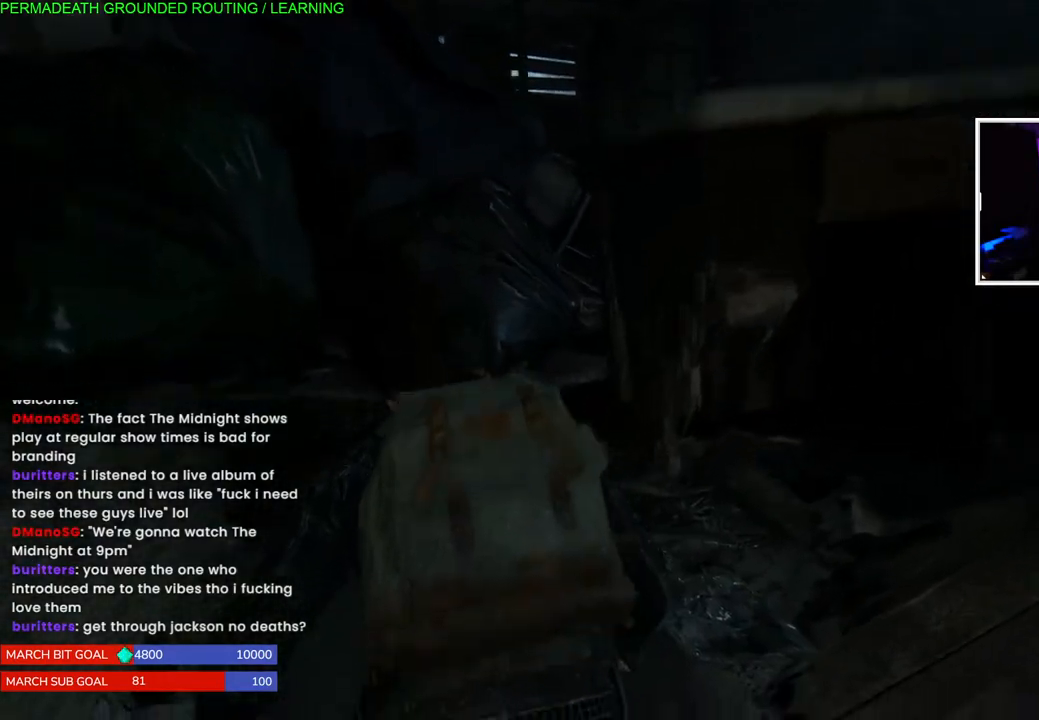
{"buttons": [], "left_stick": "up", "right_stick": "center", "events": [[267, "CIRCLE", "up"]]}
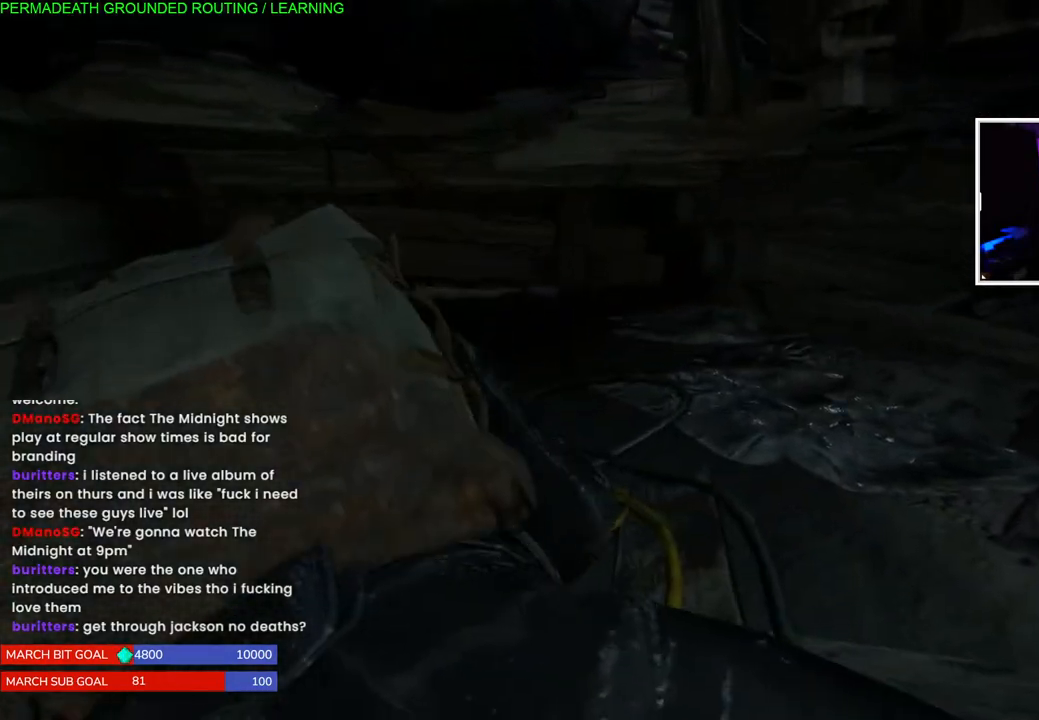
{"buttons": [], "left_stick": "up", "right_stick": "down-left", "events": [[417, "right_stick", "down-left"]]}
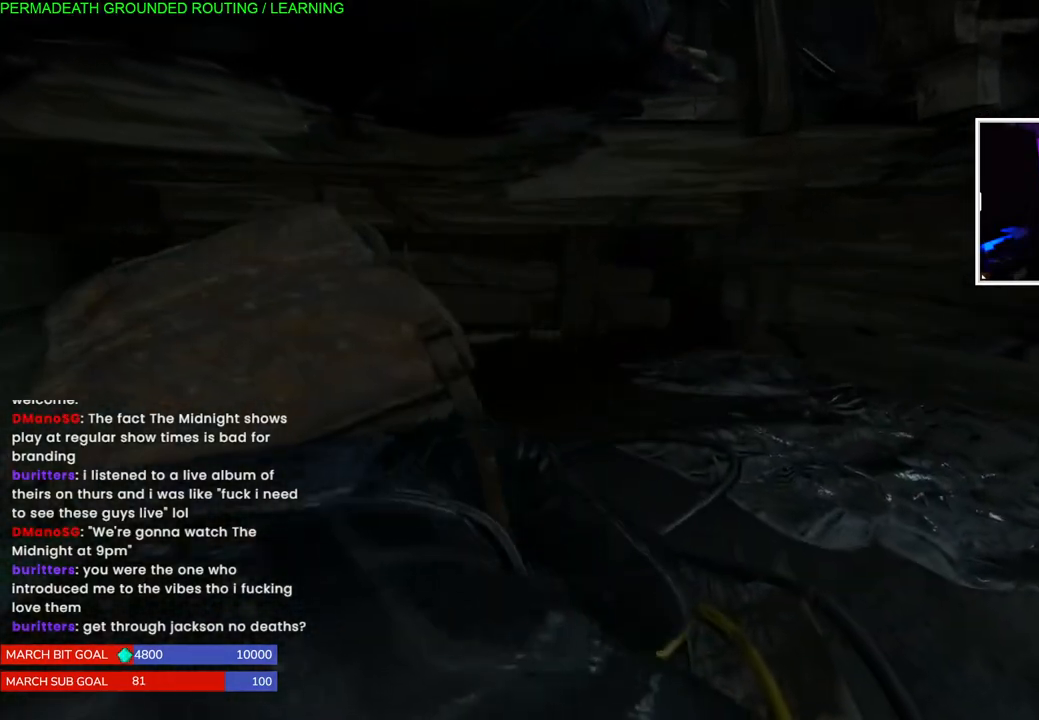
{"buttons": [], "left_stick": "up", "right_stick": "center", "events": [[100, "right_stick", "center"]]}
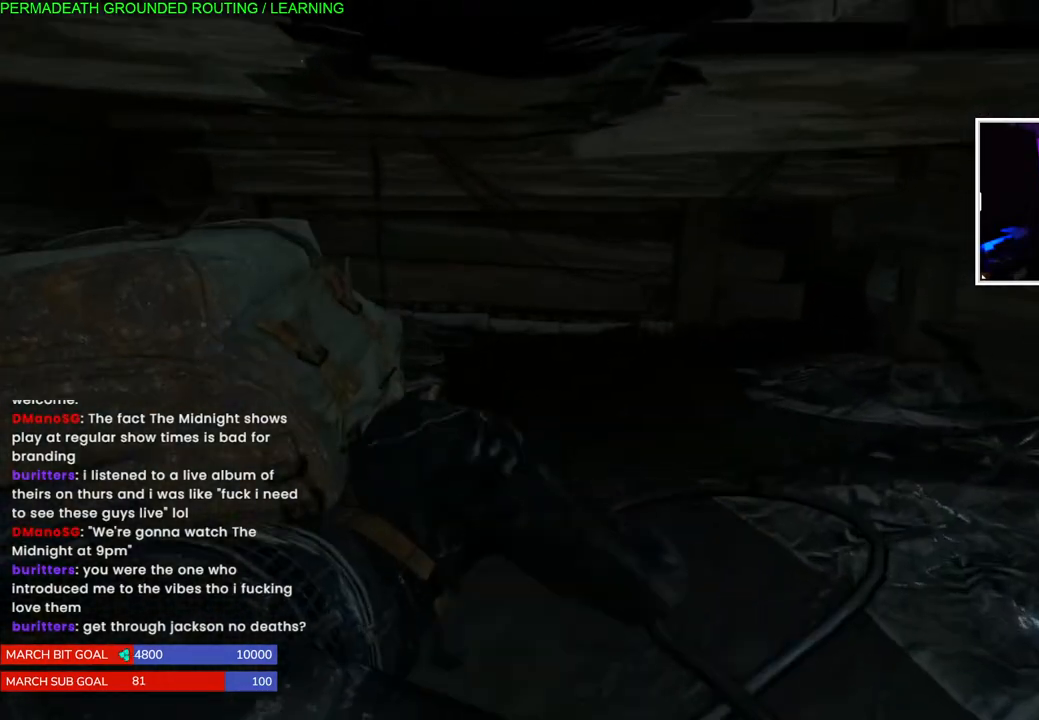
{"buttons": [], "left_stick": "up", "right_stick": "center", "events": [[117, "right_stick", "right"], [383, "right_stick", "center"]]}
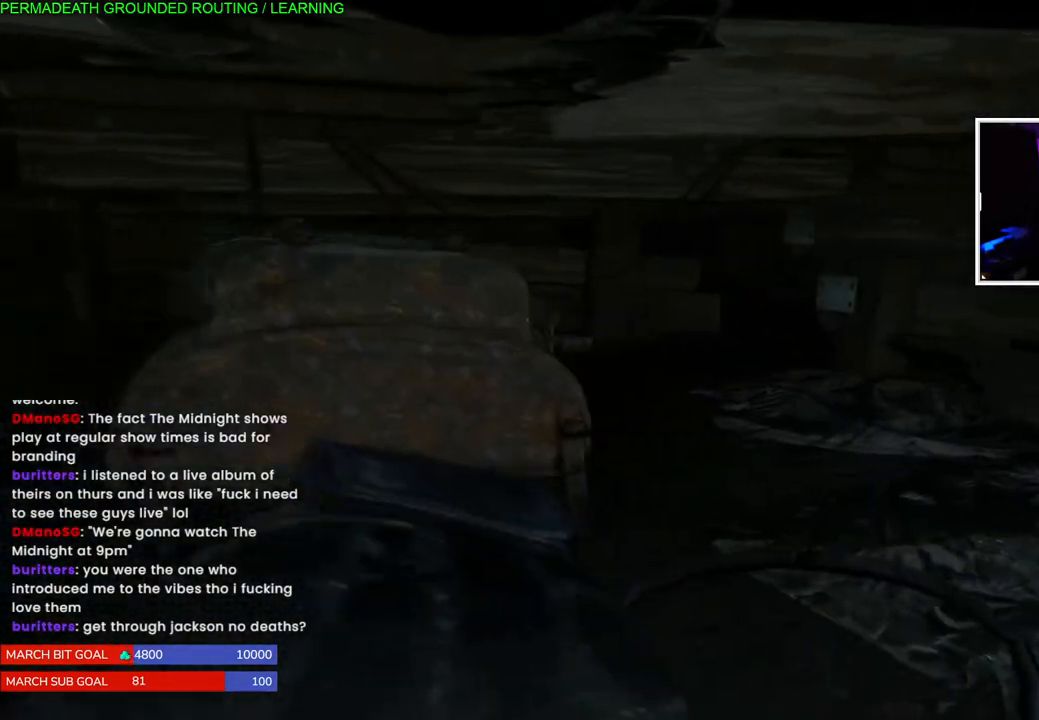
{"buttons": [], "left_stick": "up", "right_stick": "right", "events": [[117, "right_stick", "right"], [267, "right_stick", "center"], [433, "right_stick", "right"]]}
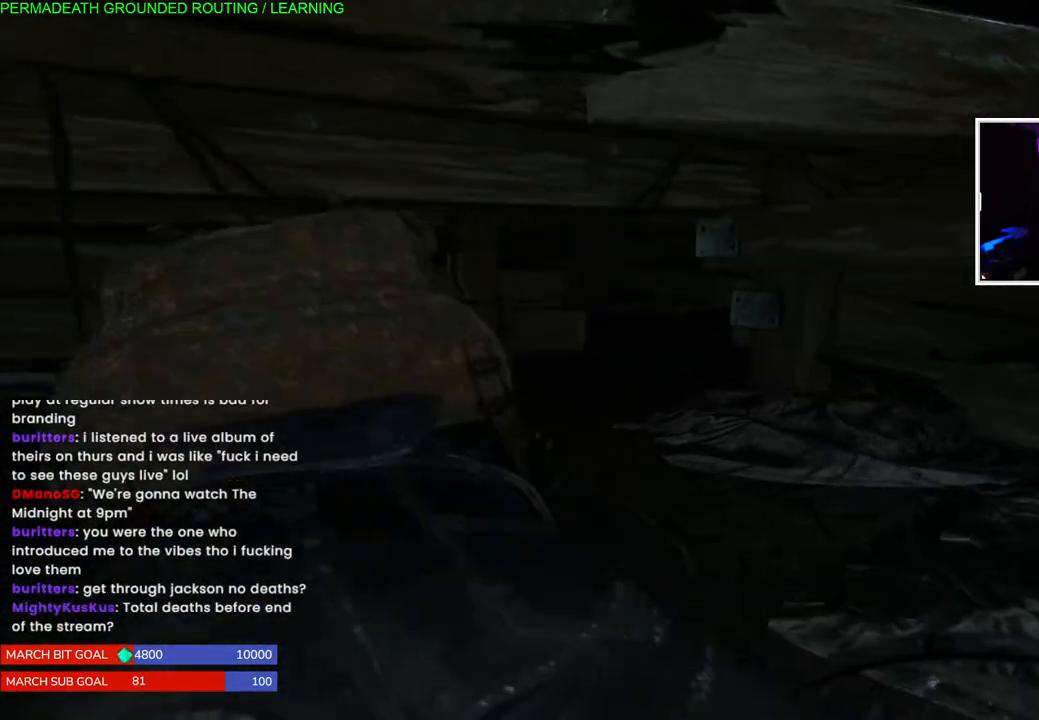
{"buttons": [], "left_stick": "up", "right_stick": "up-right", "events": [[133, "right_stick", "center"], [267, "right_stick", "right"], [433, "right_stick", "up-right"]]}
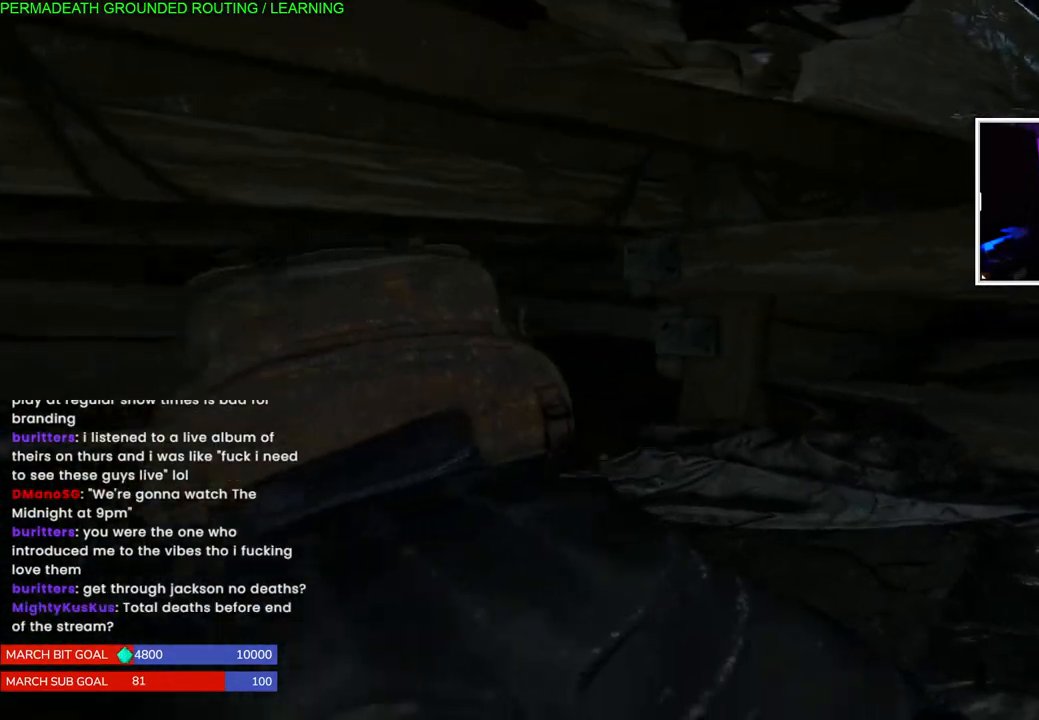
{"buttons": [], "left_stick": "up", "right_stick": "center", "events": [[267, "right_stick", "center"]]}
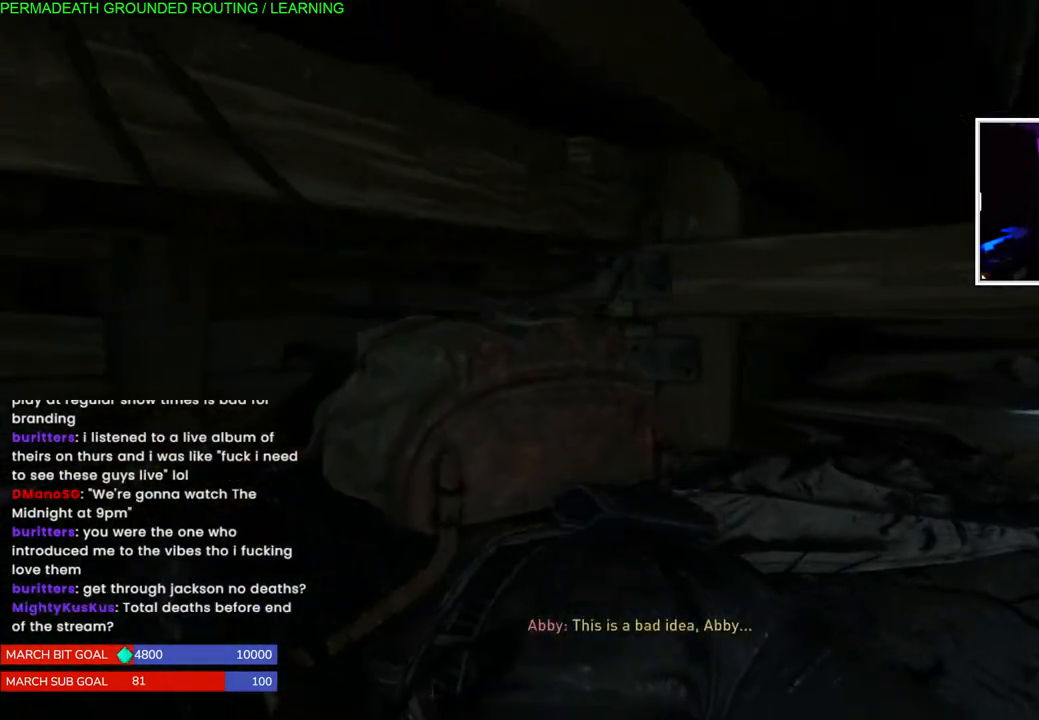
{"buttons": [], "left_stick": "up", "right_stick": "center", "events": [[200, "right_stick", "down-left"], [367, "right_stick", "center"]]}
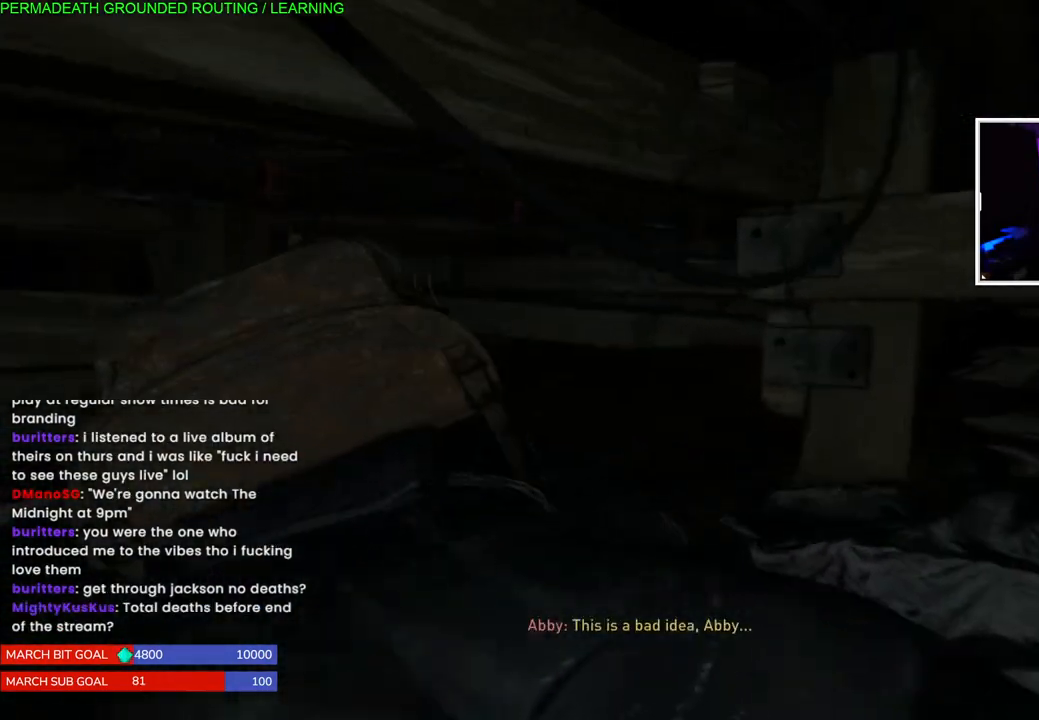
{"buttons": [], "left_stick": "up", "right_stick": "center", "events": [[50, "right_stick", "right"], [233, "right_stick", "center"]]}
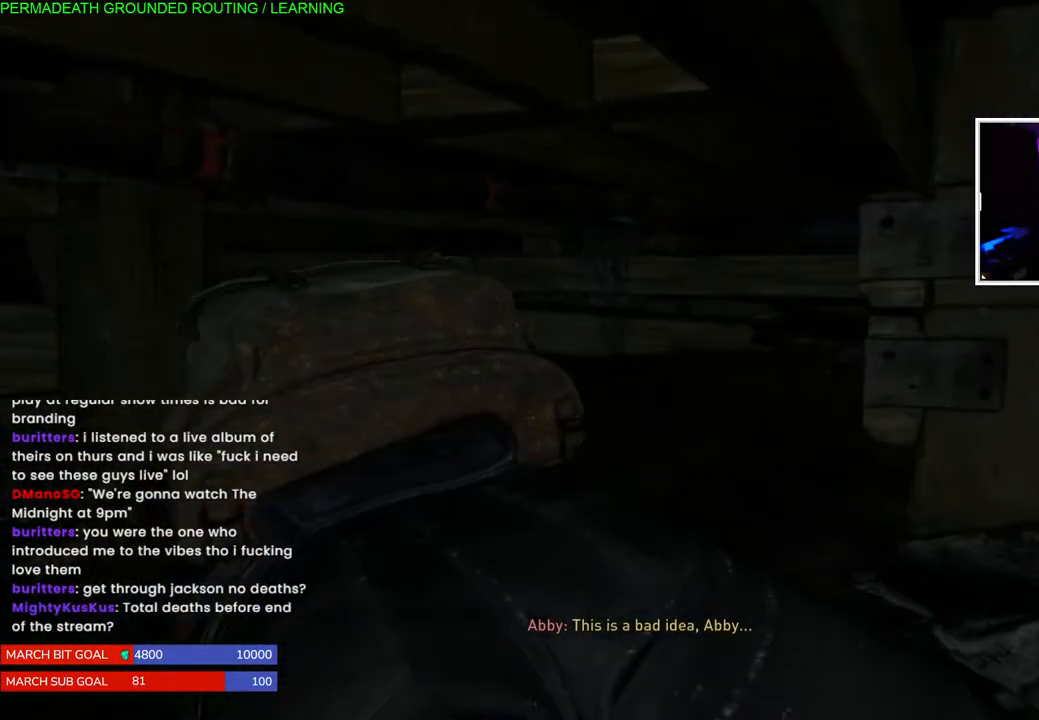
{"buttons": ["START"], "left_stick": "center", "right_stick": "center", "events": [[367, "START", "down"], [483, "left_stick", "center"]]}
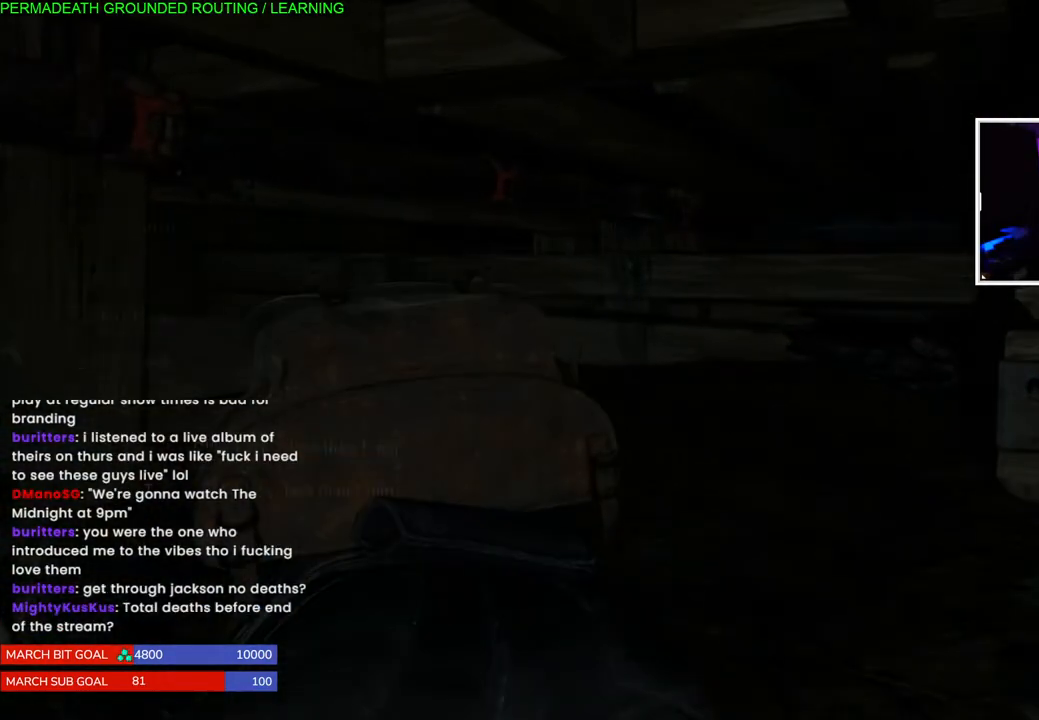
{"buttons": [], "left_stick": "center", "right_stick": "center", "events": [[67, "START", "up"]]}